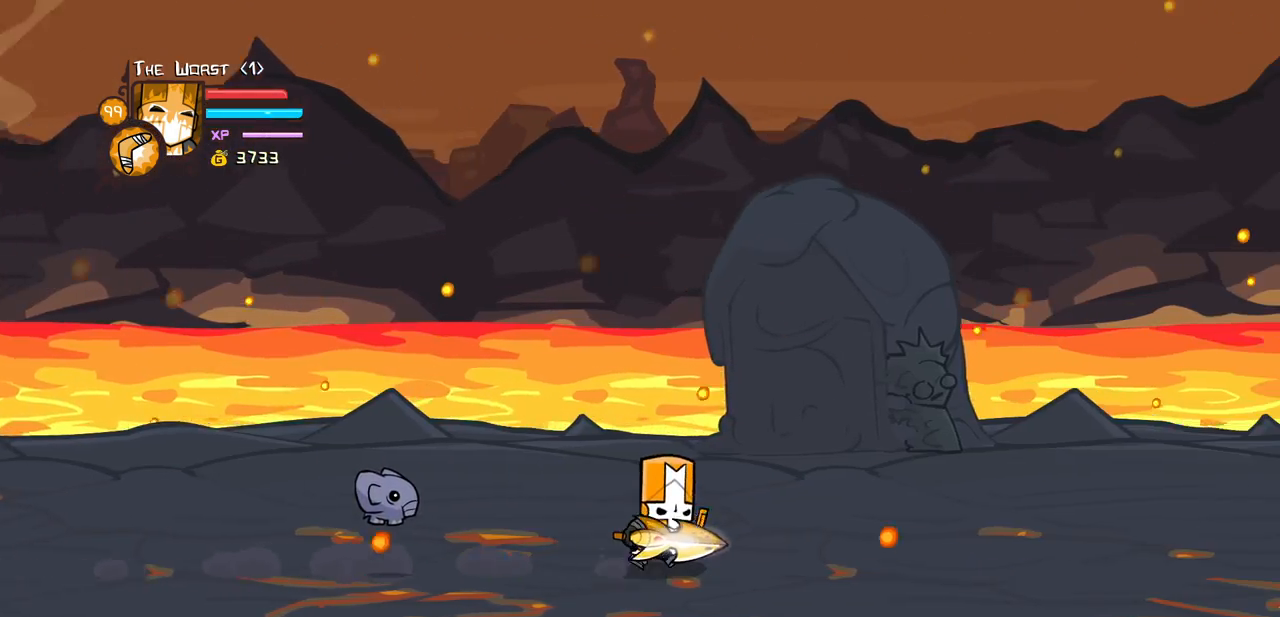
Gameplay with keyboard; each line is a JSON object with the keys held at the frame after it. "events" lists presses ("down") and releases ("up") of "block", "down", "heavy", "item", "iteml", "itemr", "jump", "left", "light", "magic", "right" and "up" between this image and that frame as [ms after this image, input, new state], when the widget could be followed in between. No other keys are recorded. Mouse input is not recorded. Key names are as the overlay labels them; some are game actions (e.g. jump) rather than physical keys.
{"keys": ["right"], "events": []}
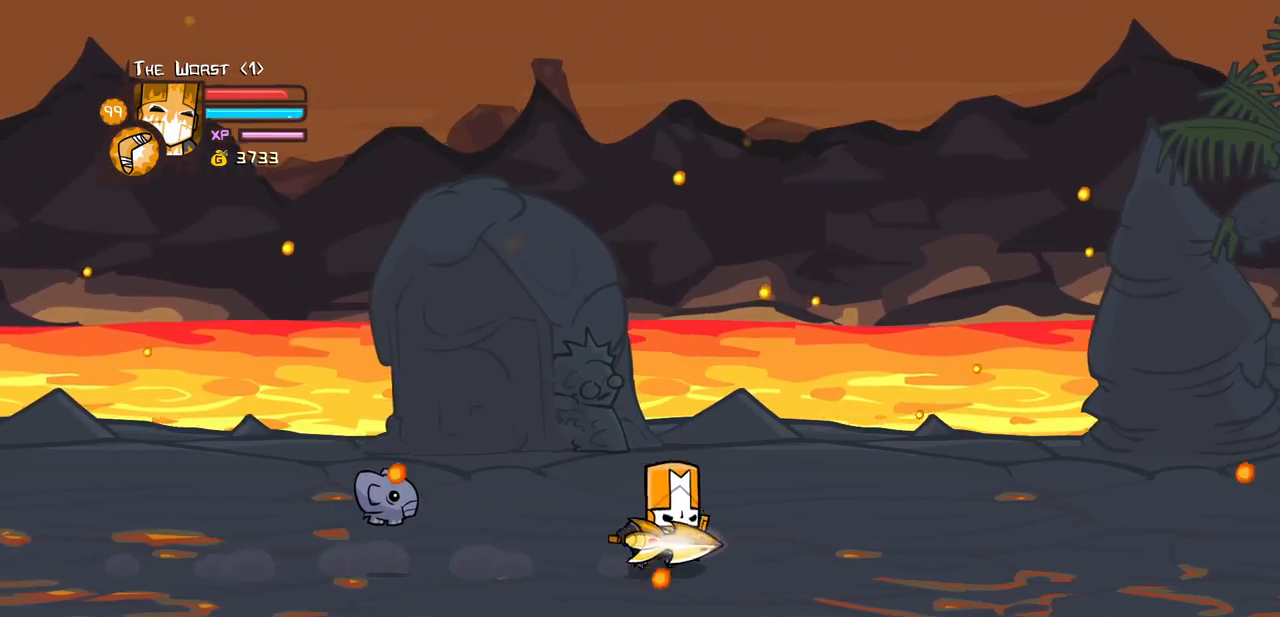
{"keys": ["right"], "events": []}
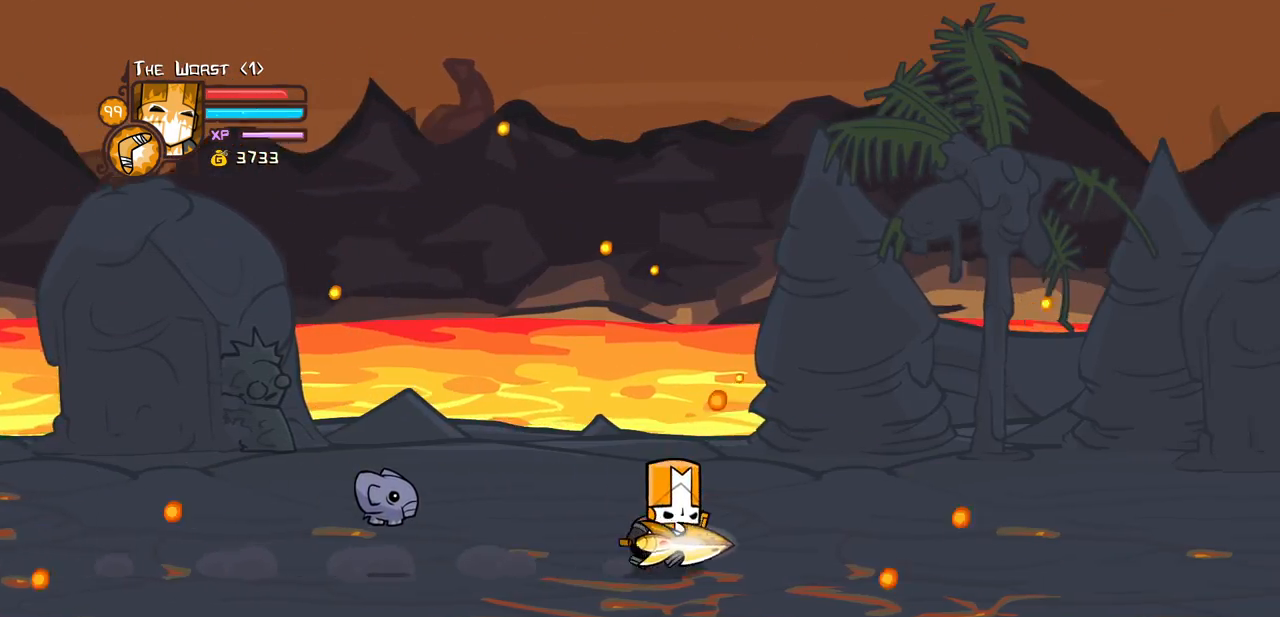
{"keys": ["right"], "events": []}
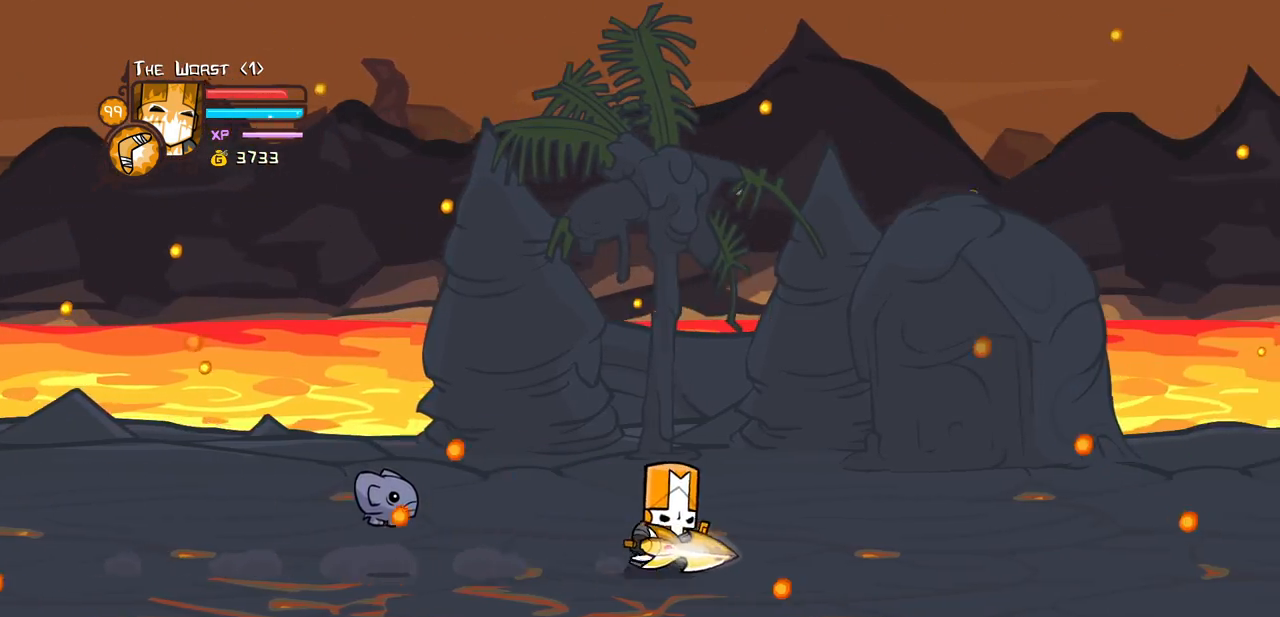
{"keys": ["right"], "events": []}
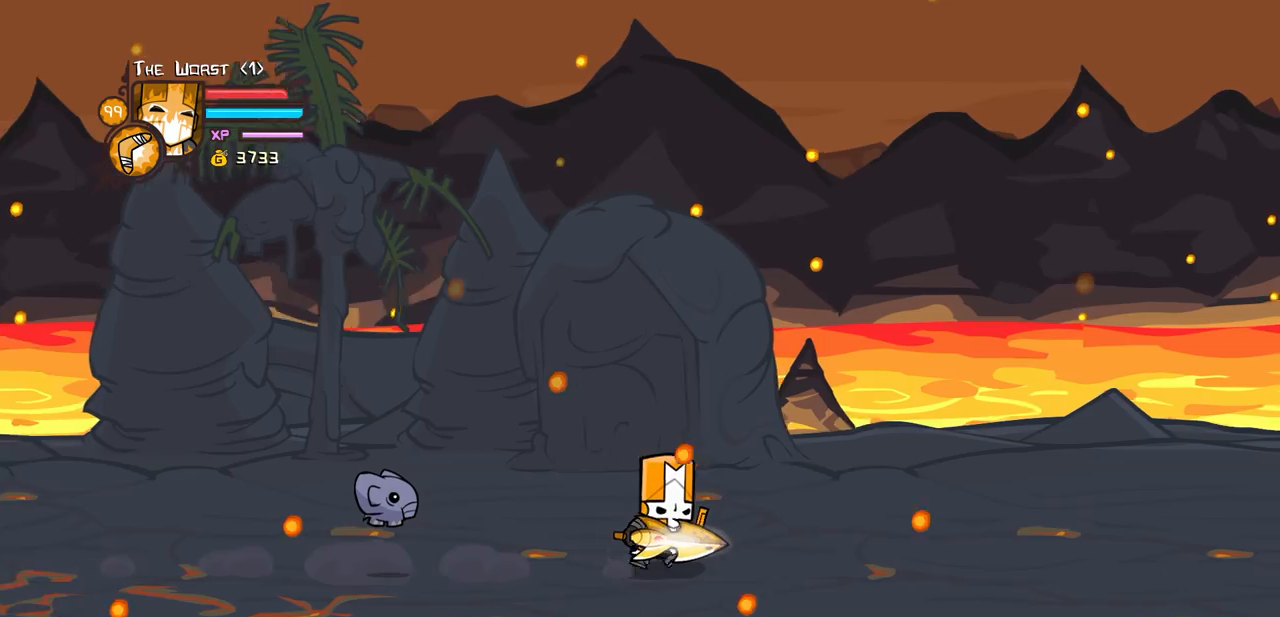
{"keys": ["right"], "events": []}
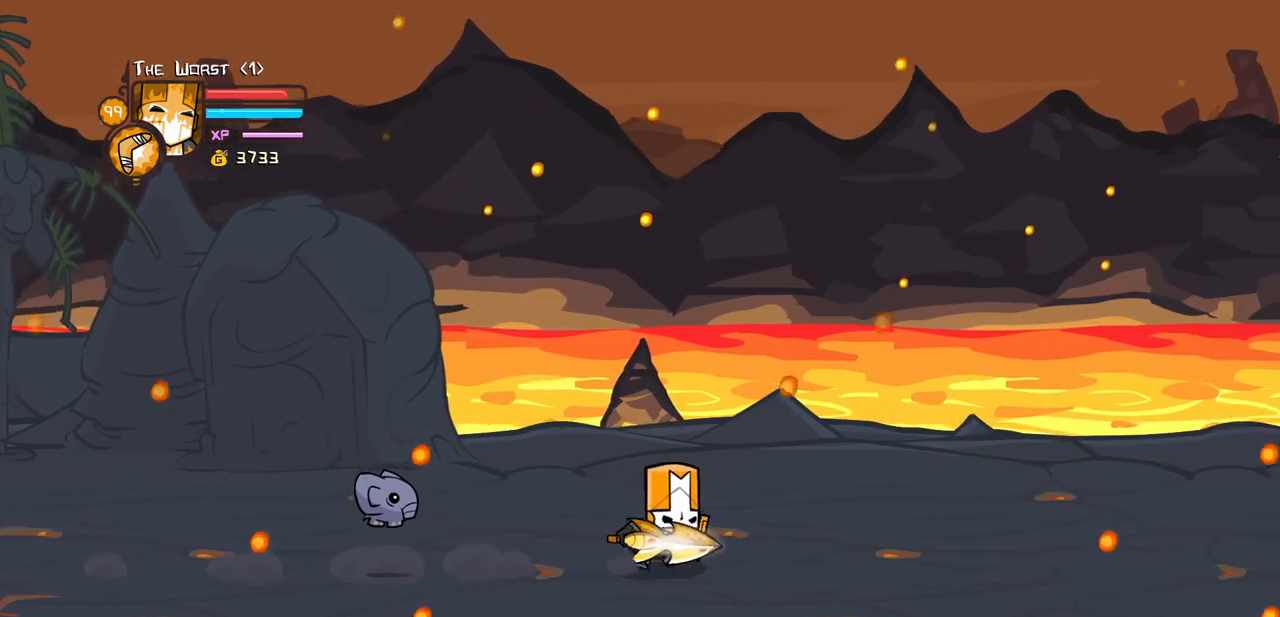
{"keys": ["right"], "events": []}
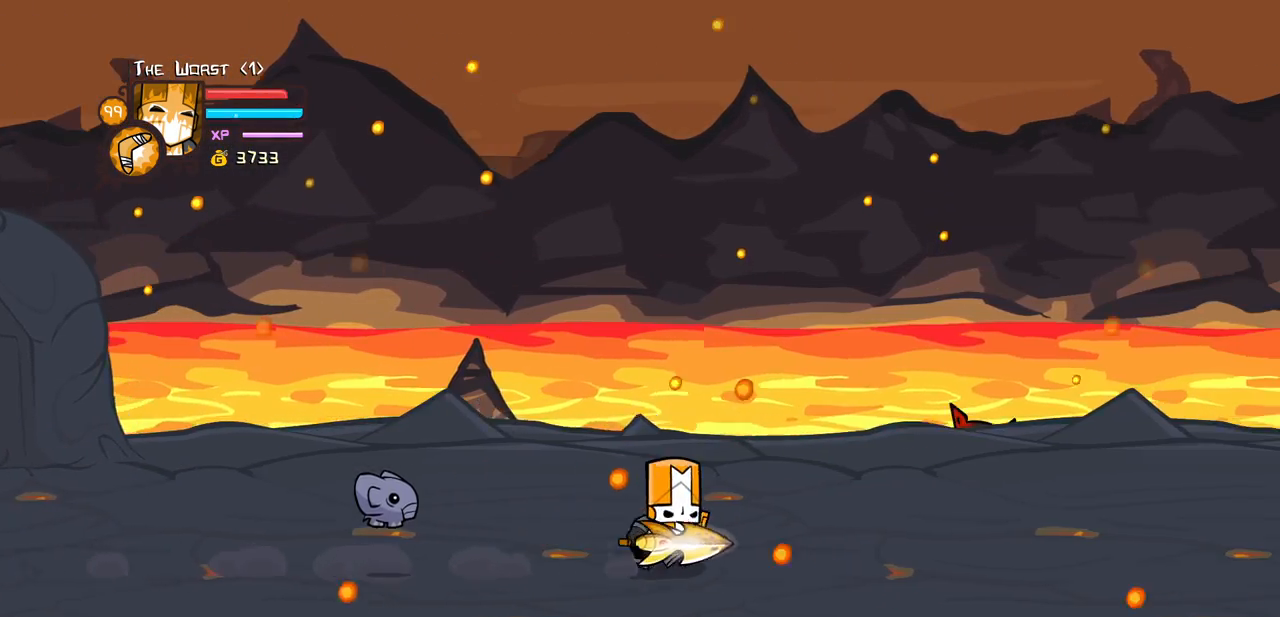
{"keys": ["right"], "events": []}
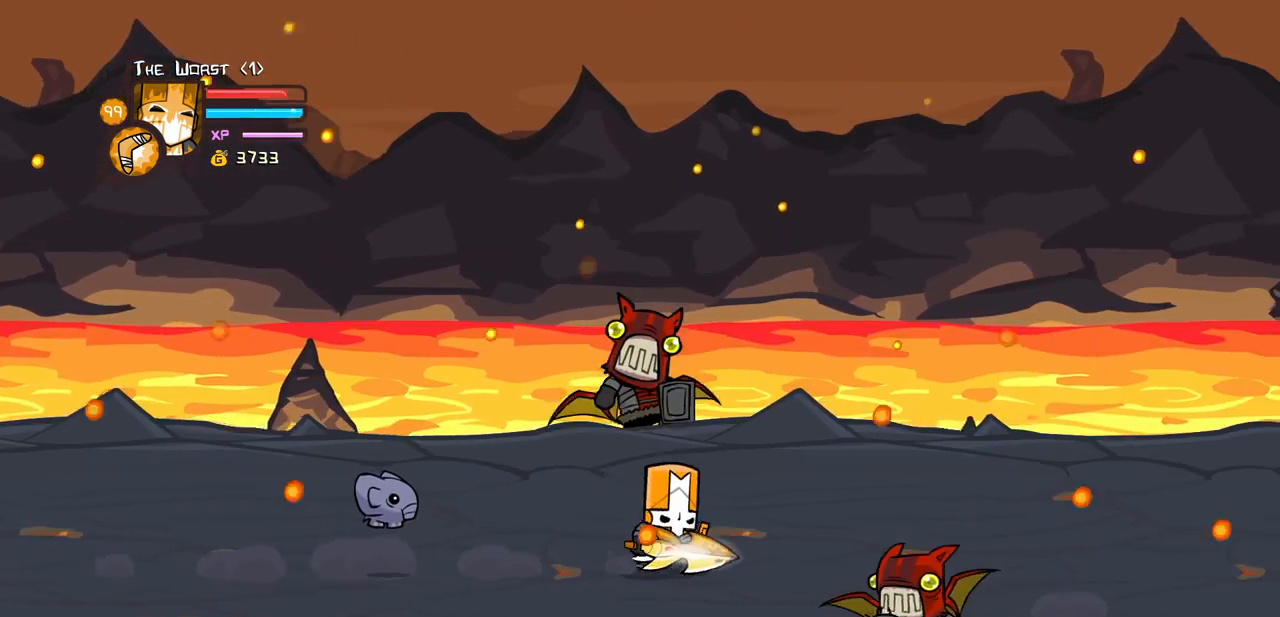
{"keys": ["right"], "events": []}
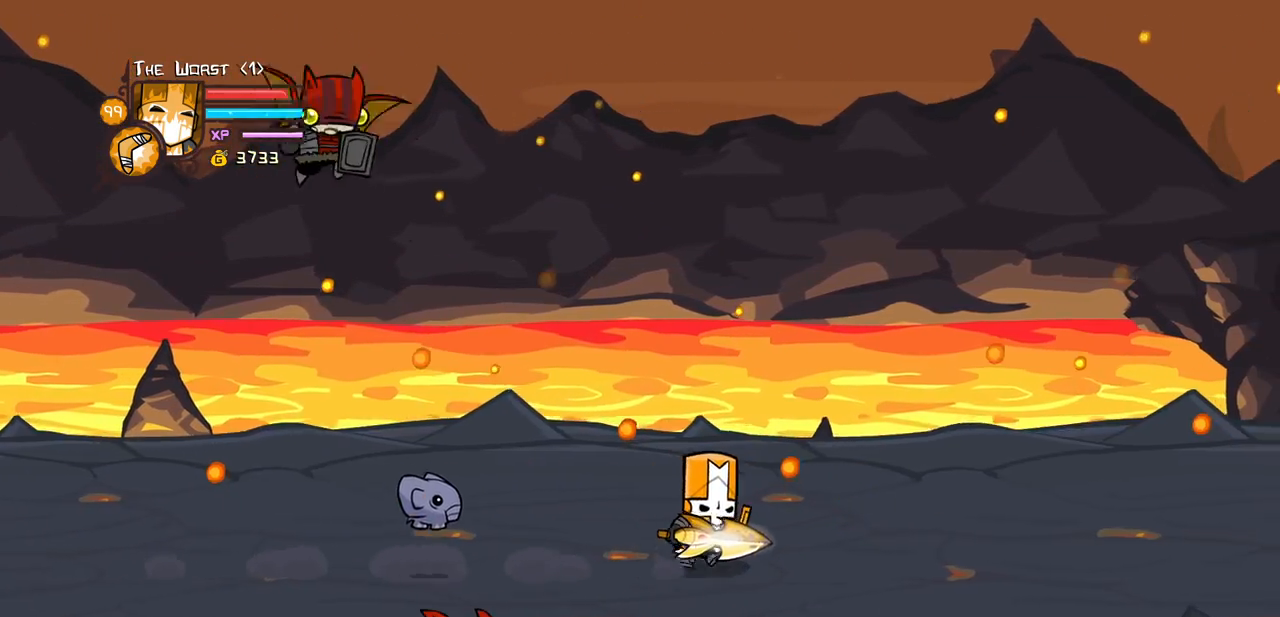
{"keys": ["right"], "events": [[33, "up", "down"], [316, "up", "up"]]}
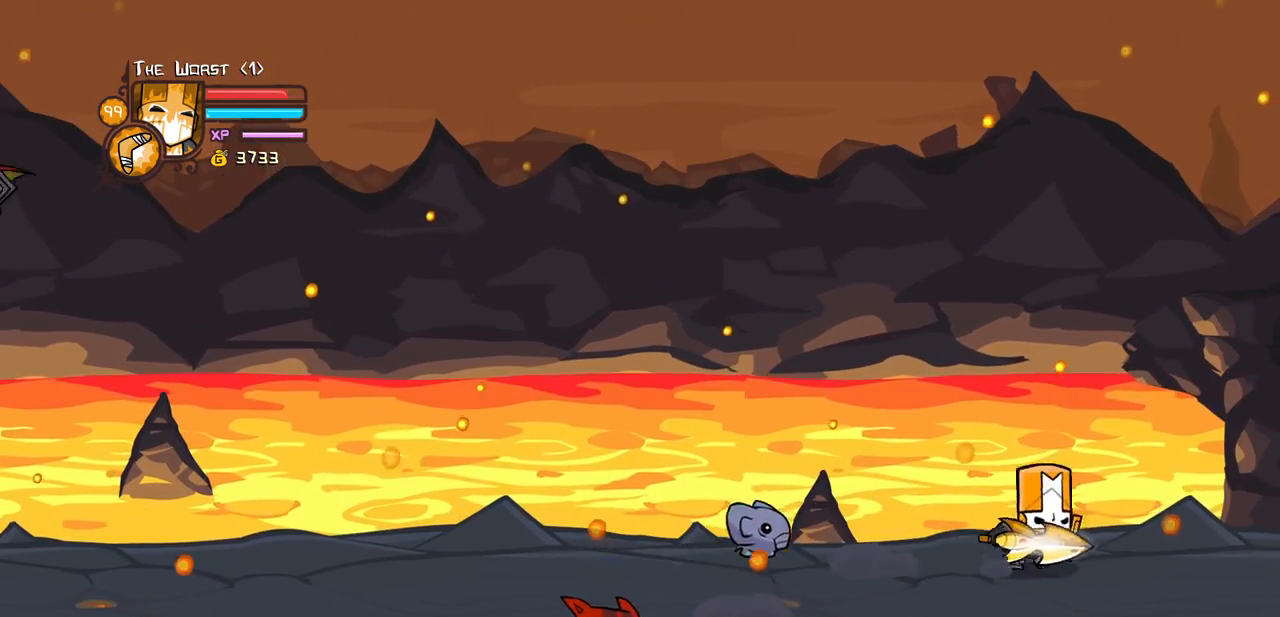
{"keys": ["heavy", "jump", "left"], "events": [[100, "left", "down"], [150, "right", "up"], [333, "down", "down"], [383, "jump", "down"], [433, "heavy", "down"], [466, "down", "up"]]}
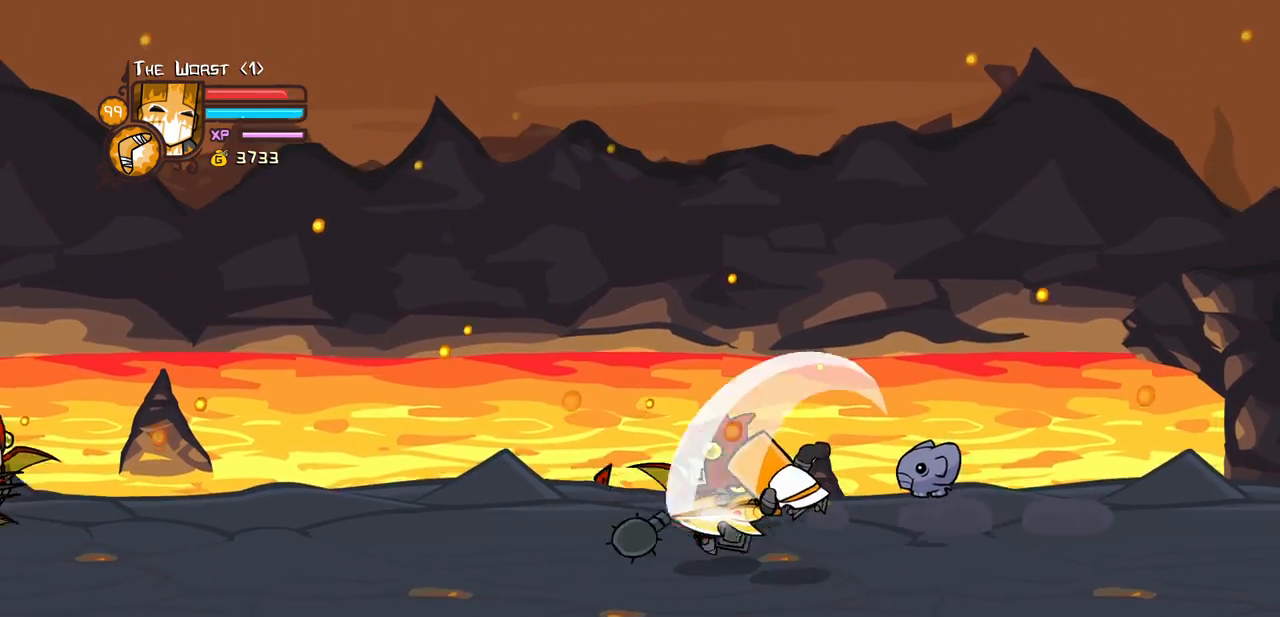
{"keys": ["light"], "events": [[66, "left", "up"], [116, "heavy", "up"], [116, "jump", "up"], [166, "heavy", "down"], [400, "heavy", "up"], [400, "left", "down"], [400, "up", "down"], [450, "left", "up"], [450, "light", "down"], [450, "up", "up"]]}
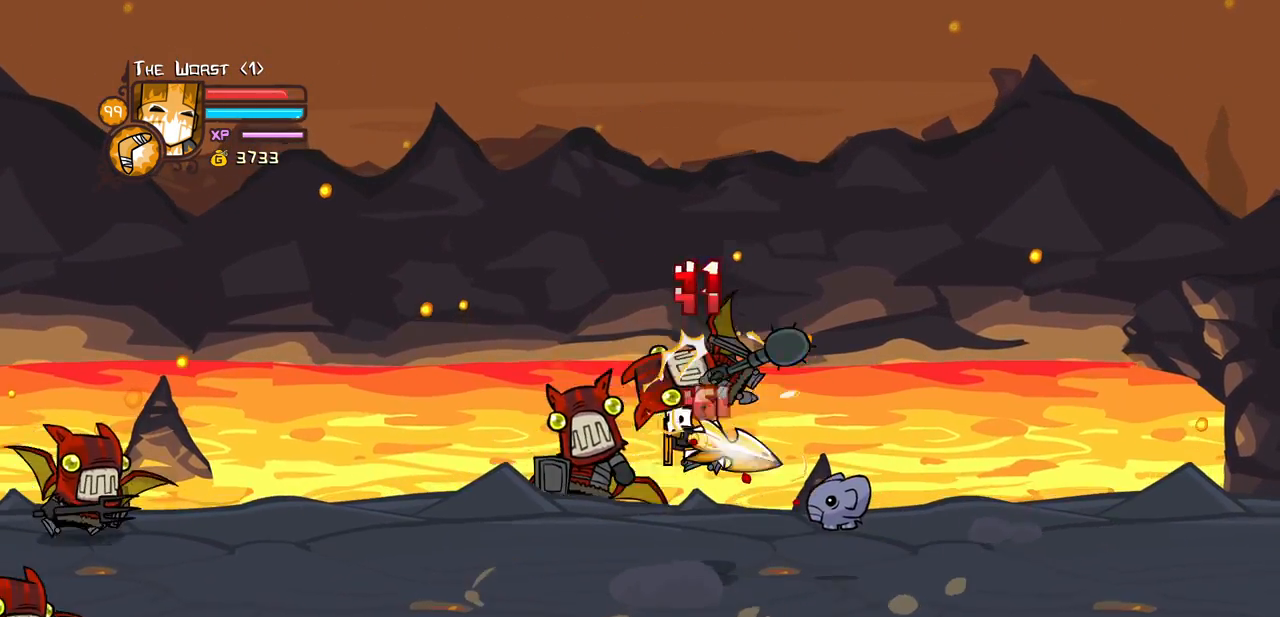
{"keys": ["heavy", "left"], "events": [[33, "left", "down"], [83, "light", "up"], [133, "light", "down"], [300, "heavy", "down"], [416, "light", "up"]]}
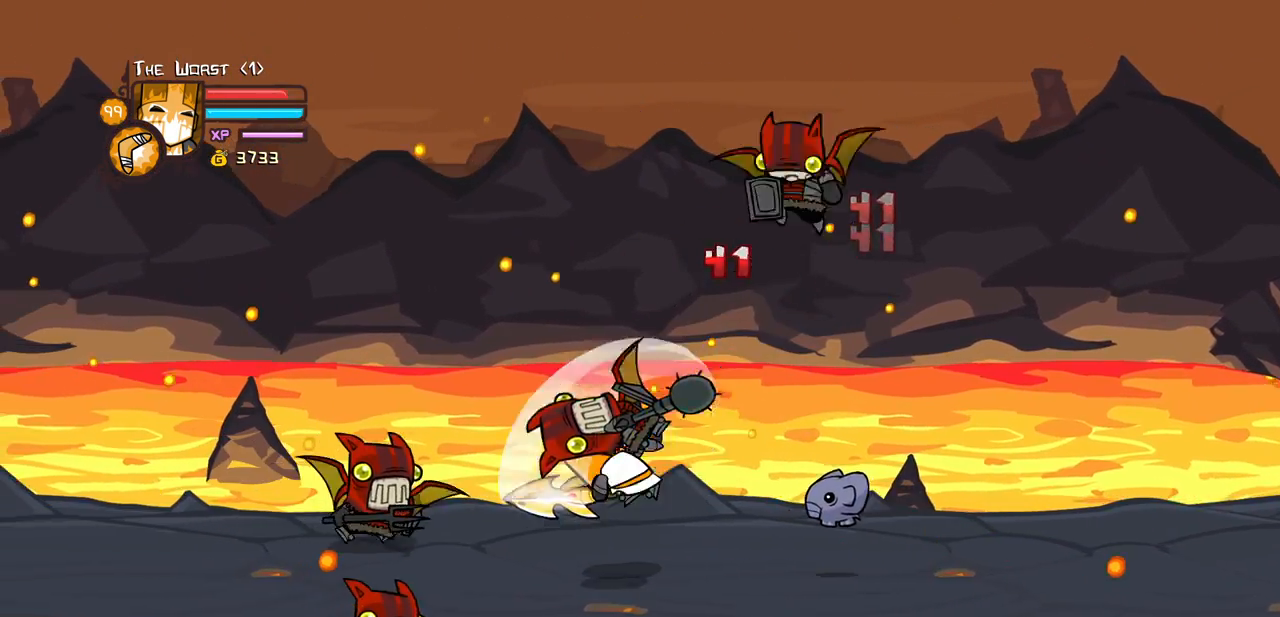
{"keys": ["left", "light"], "events": [[50, "left", "up"], [100, "heavy", "up"], [150, "heavy", "down"], [383, "heavy", "up"], [433, "left", "down"], [433, "light", "down"]]}
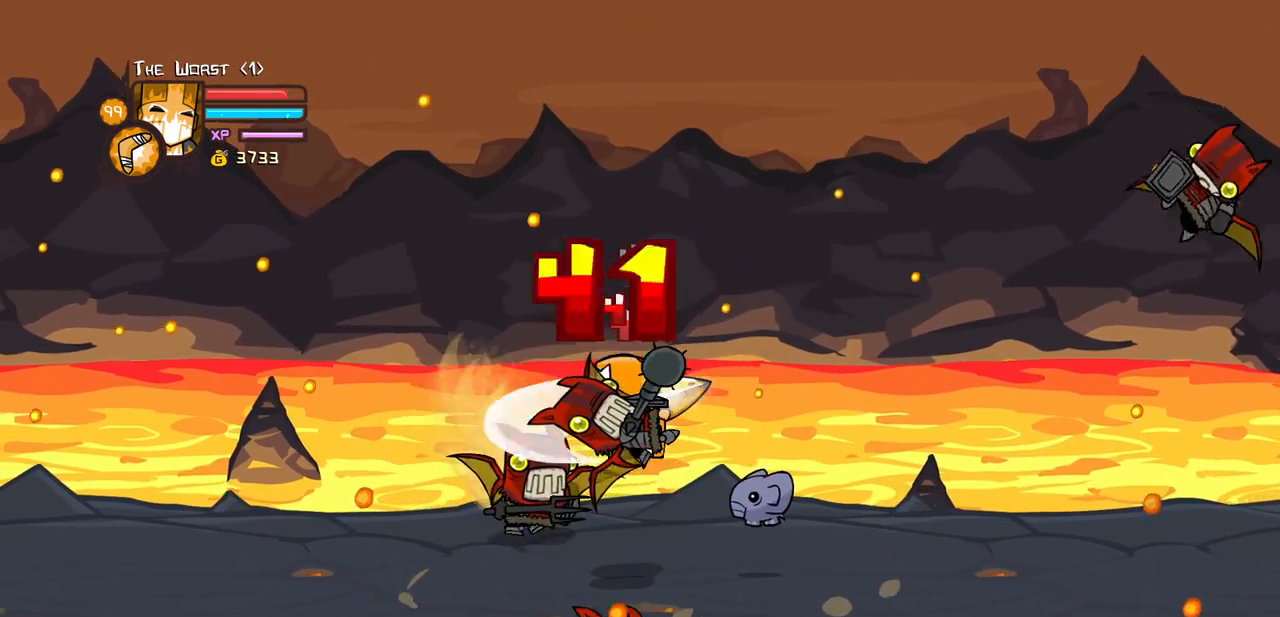
{"keys": ["light"], "events": [[16, "heavy", "down"], [66, "left", "up"], [116, "light", "up"], [250, "light", "down"], [300, "heavy", "up"]]}
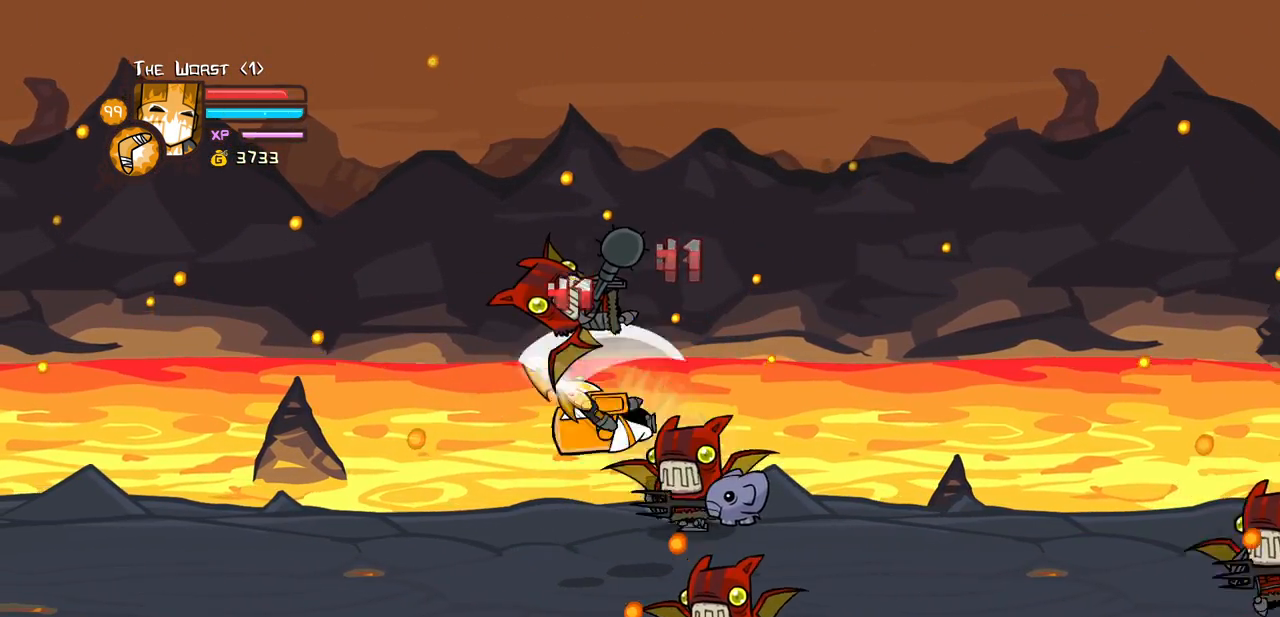
{"keys": ["heavy"], "events": [[83, "light", "up"], [133, "left", "down"], [133, "light", "down"], [233, "heavy", "down"], [316, "left", "up"], [316, "light", "up"], [466, "heavy", "up"], [500, "heavy", "down"]]}
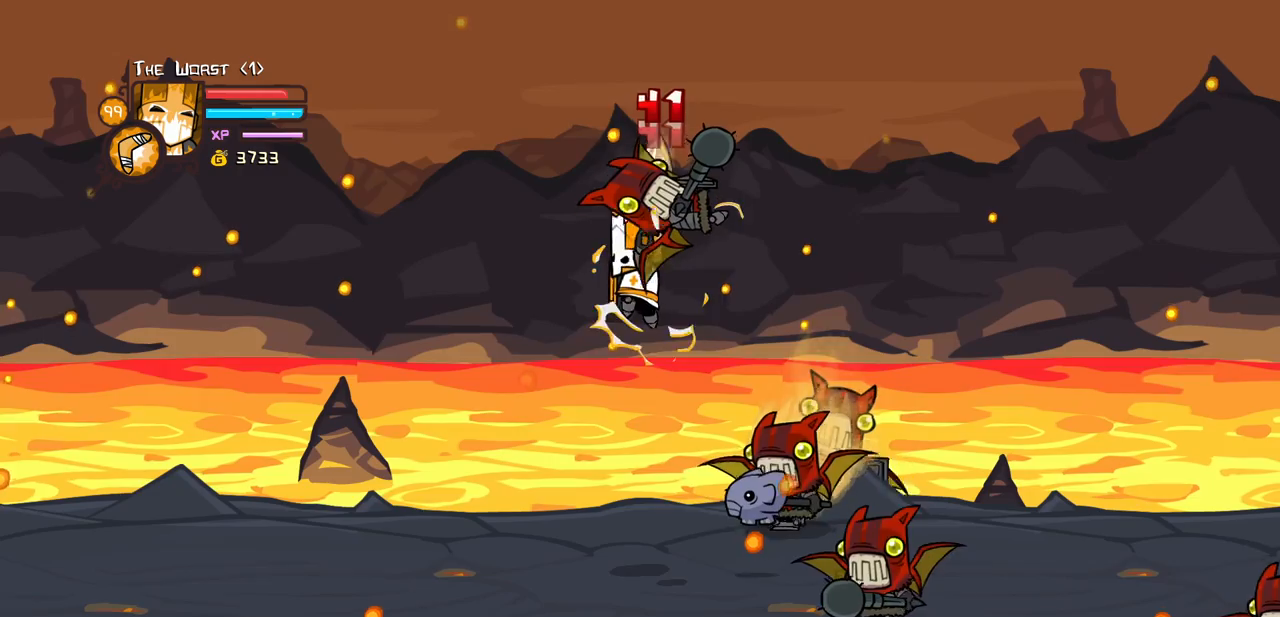
{"keys": ["heavy", "left", "light"], "events": [[233, "heavy", "up"], [283, "heavy", "down"], [466, "left", "down"], [466, "light", "down"]]}
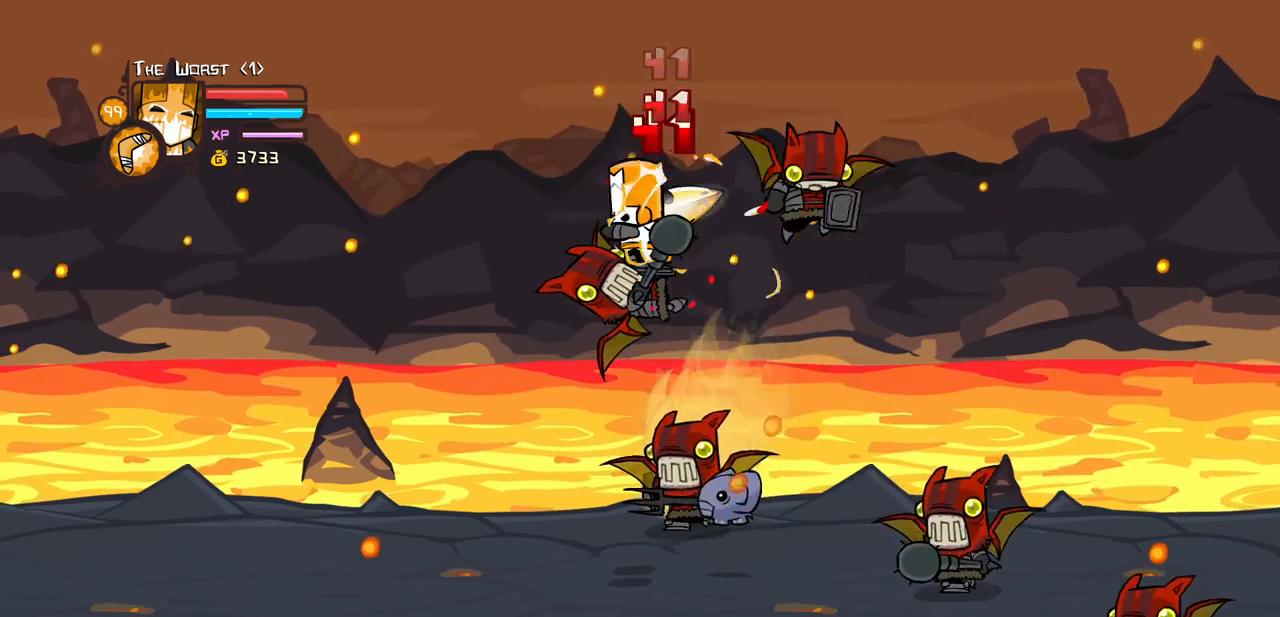
{"keys": ["left", "light", "up"], "events": [[16, "heavy", "up"], [166, "heavy", "down"], [250, "light", "up"], [400, "up", "down"], [483, "heavy", "up"], [483, "light", "down"]]}
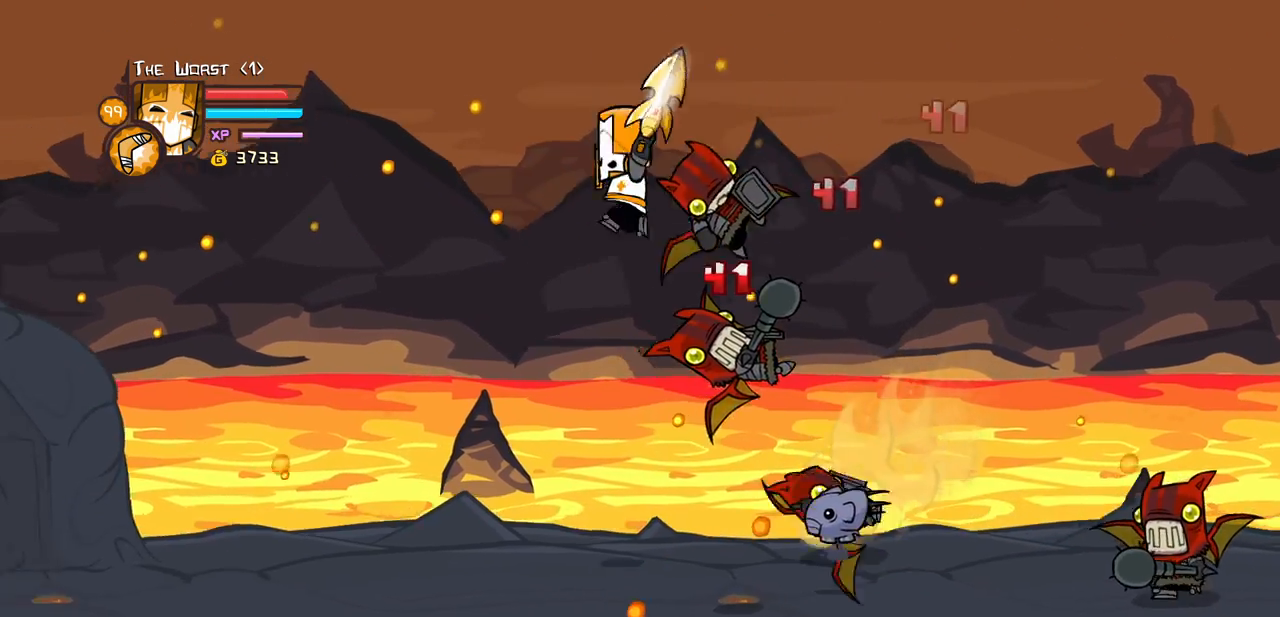
{"keys": ["left"], "events": [[133, "up", "up"], [216, "light", "up"]]}
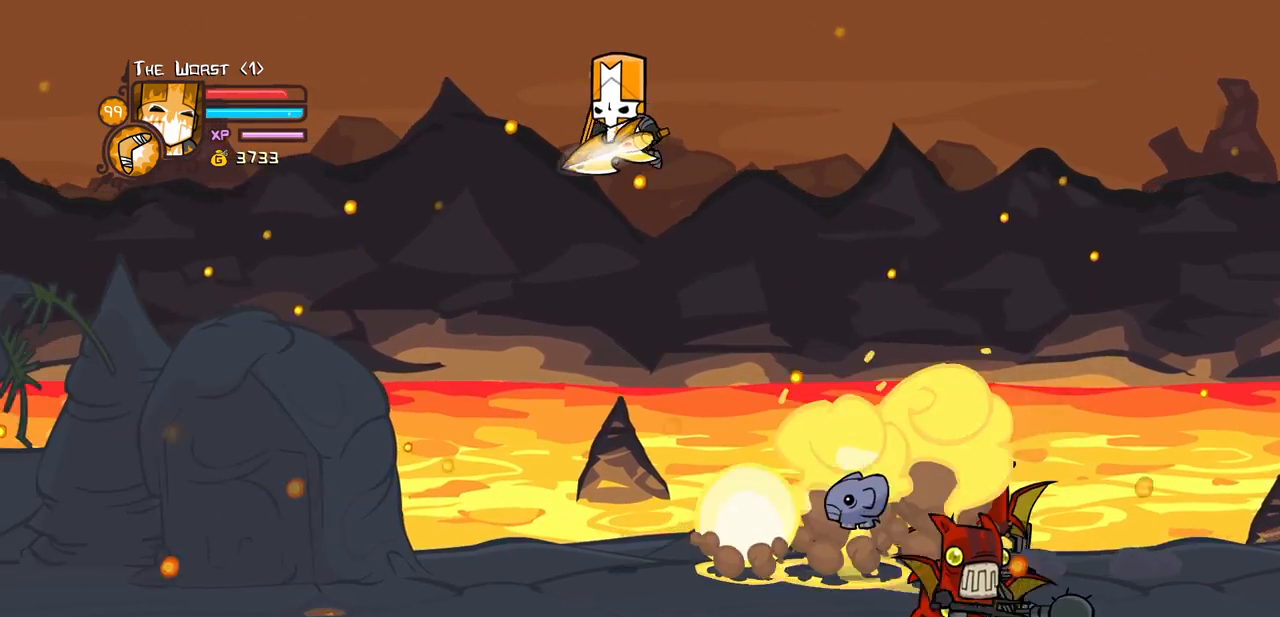
{"keys": ["right", "up"], "events": [[50, "down", "down"], [200, "right", "down"], [233, "left", "up"], [283, "down", "up"], [433, "up", "down"]]}
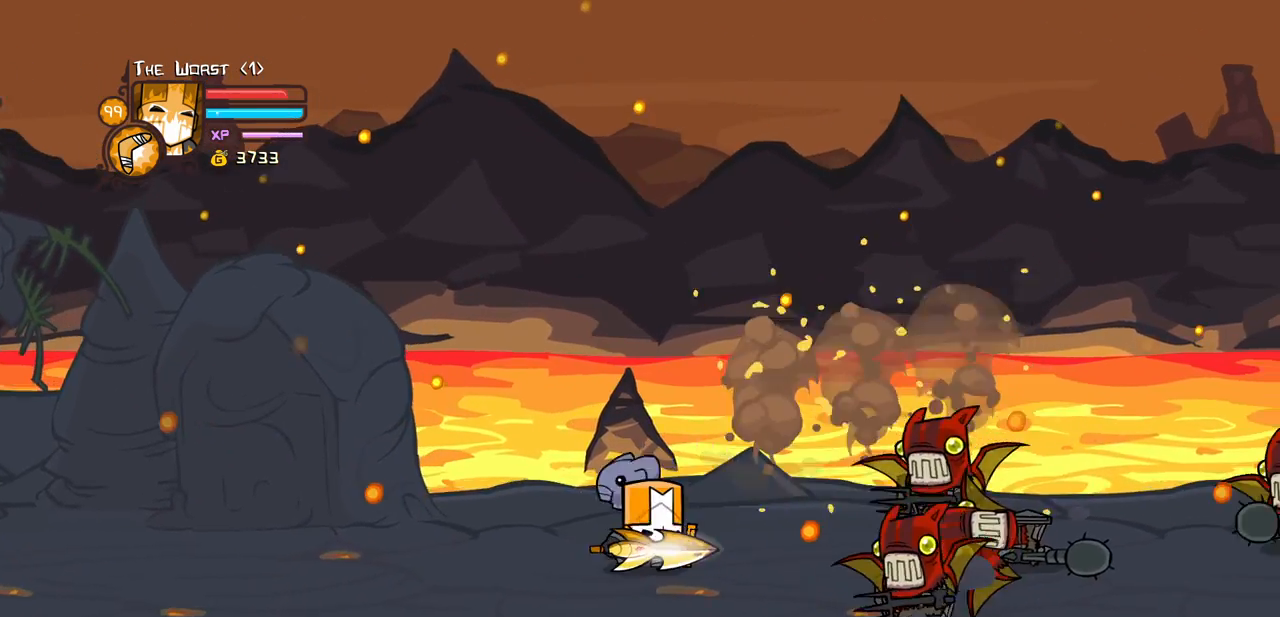
{"keys": ["light", "right"], "events": [[216, "jump", "down"], [250, "light", "down"], [250, "up", "up"], [350, "jump", "up"], [400, "light", "up"], [400, "right", "up"], [450, "light", "down"], [483, "right", "down"]]}
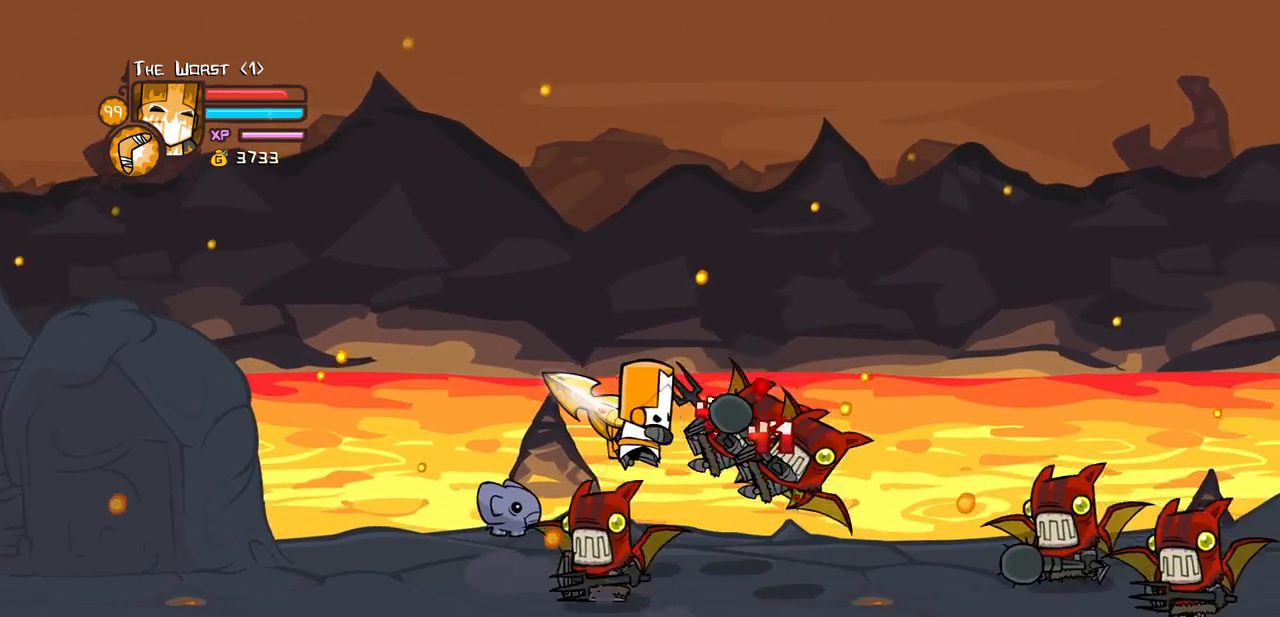
{"keys": ["heavy"], "events": [[83, "heavy", "down"], [183, "light", "up"], [416, "heavy", "up"], [466, "heavy", "down"], [466, "right", "up"]]}
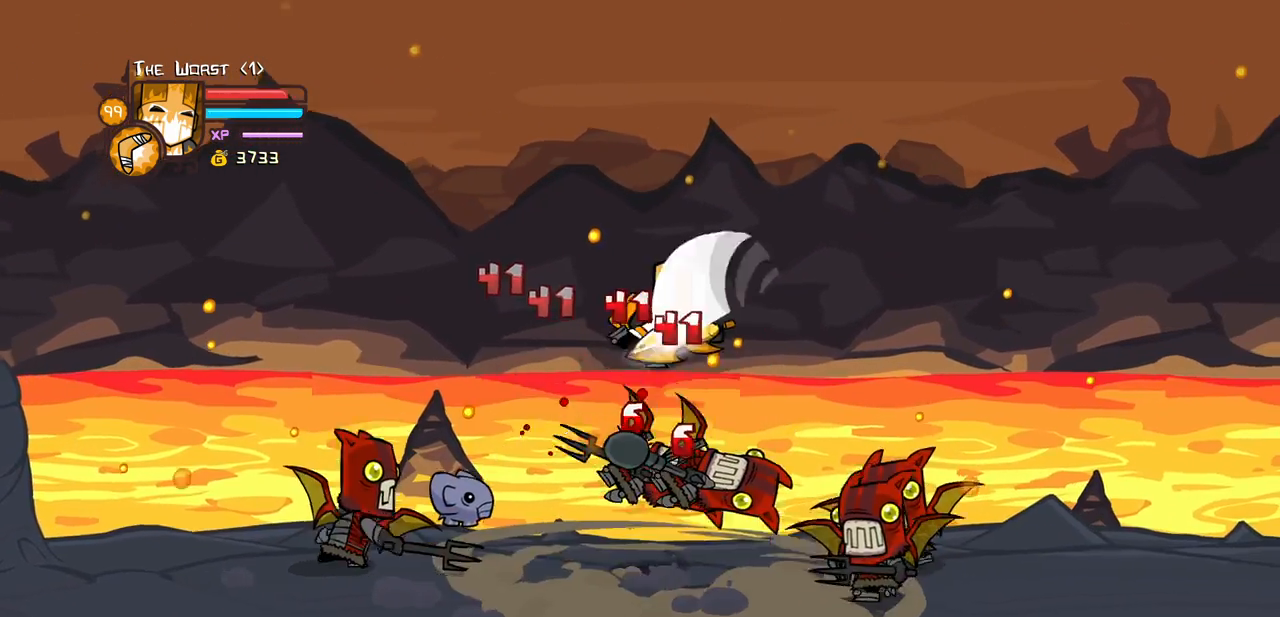
{"keys": ["light", "right"], "events": [[150, "heavy", "up"], [233, "light", "down"], [233, "right", "down"], [383, "light", "up"], [433, "light", "down"]]}
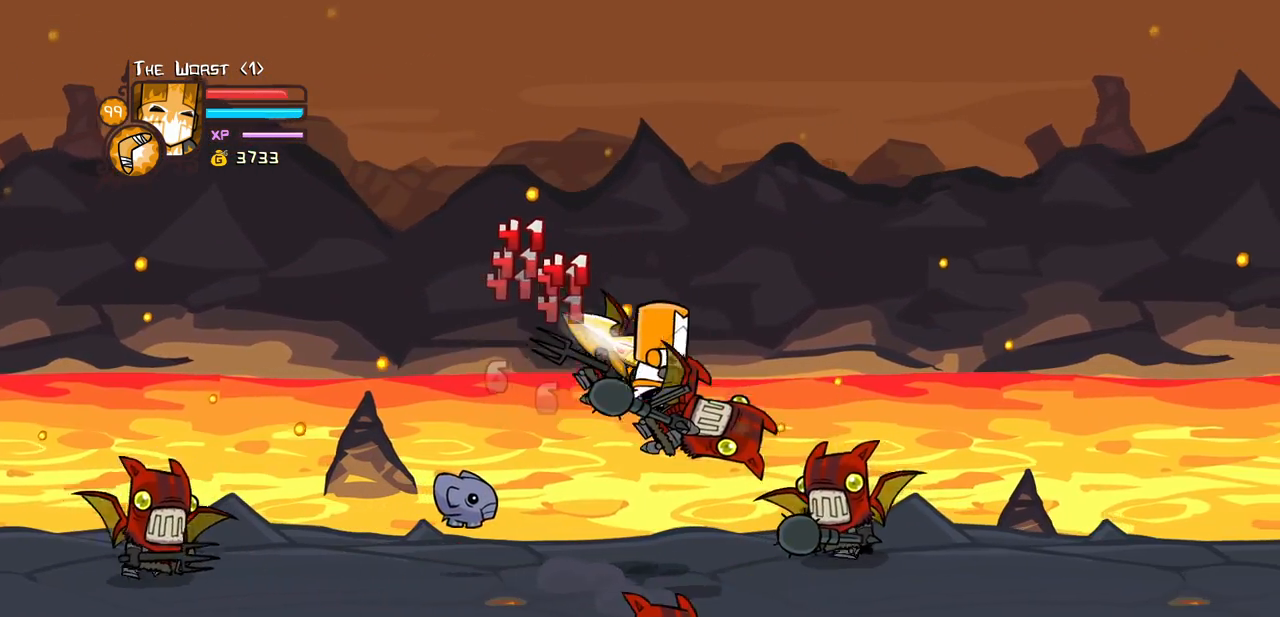
{"keys": ["heavy"], "events": [[66, "right", "up"], [116, "light", "up"], [116, "right", "down"], [166, "light", "down"], [250, "heavy", "down"], [350, "light", "up"], [483, "right", "up"]]}
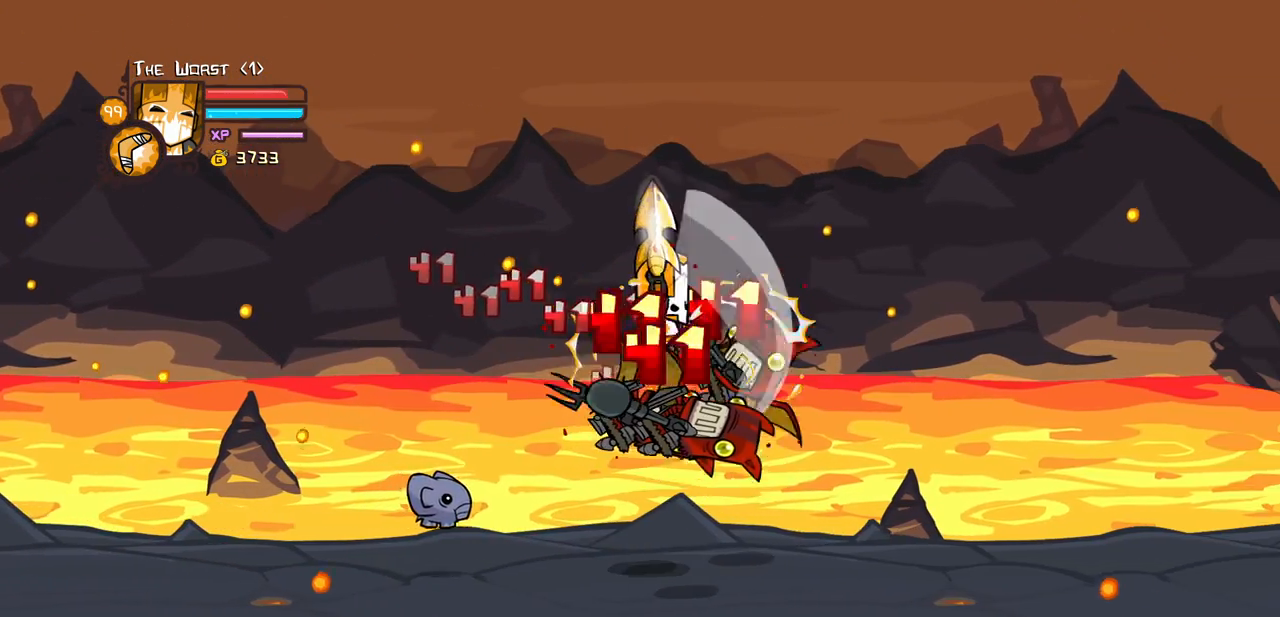
{"keys": ["heavy", "light", "right"], "events": [[33, "heavy", "up"], [83, "heavy", "down"], [316, "light", "down"], [366, "heavy", "up"], [466, "heavy", "down"], [500, "right", "down"]]}
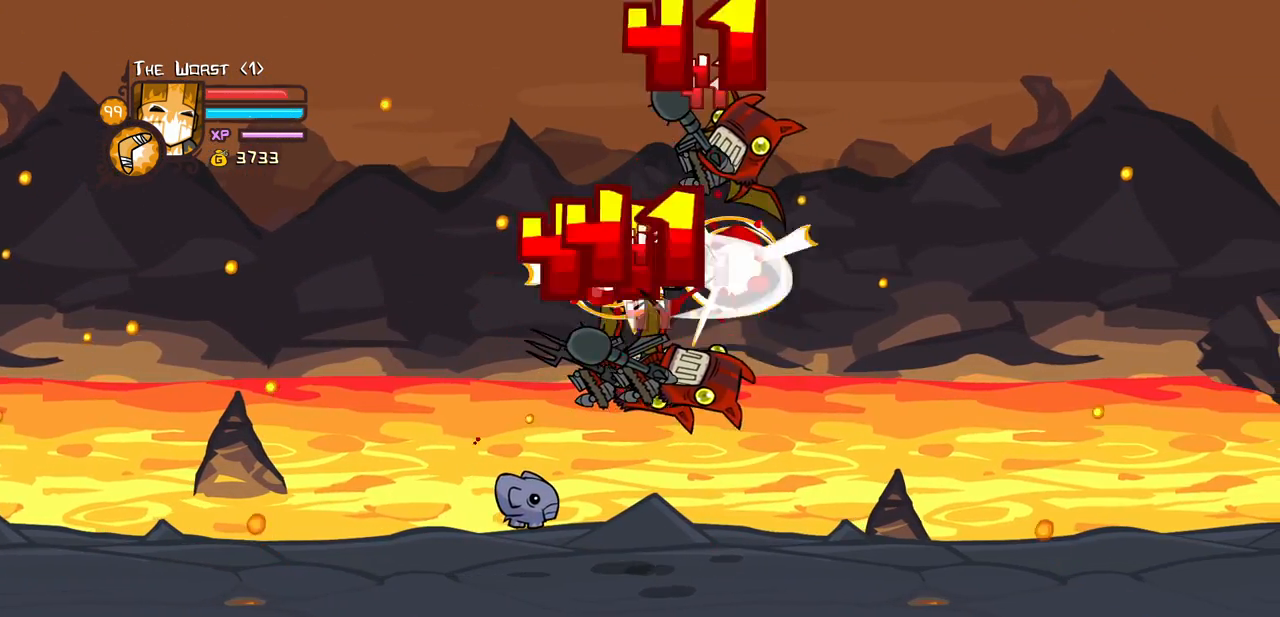
{"keys": ["light", "right"], "events": [[100, "light", "up"], [100, "right", "up"], [333, "heavy", "up"], [433, "light", "down"], [466, "right", "down"]]}
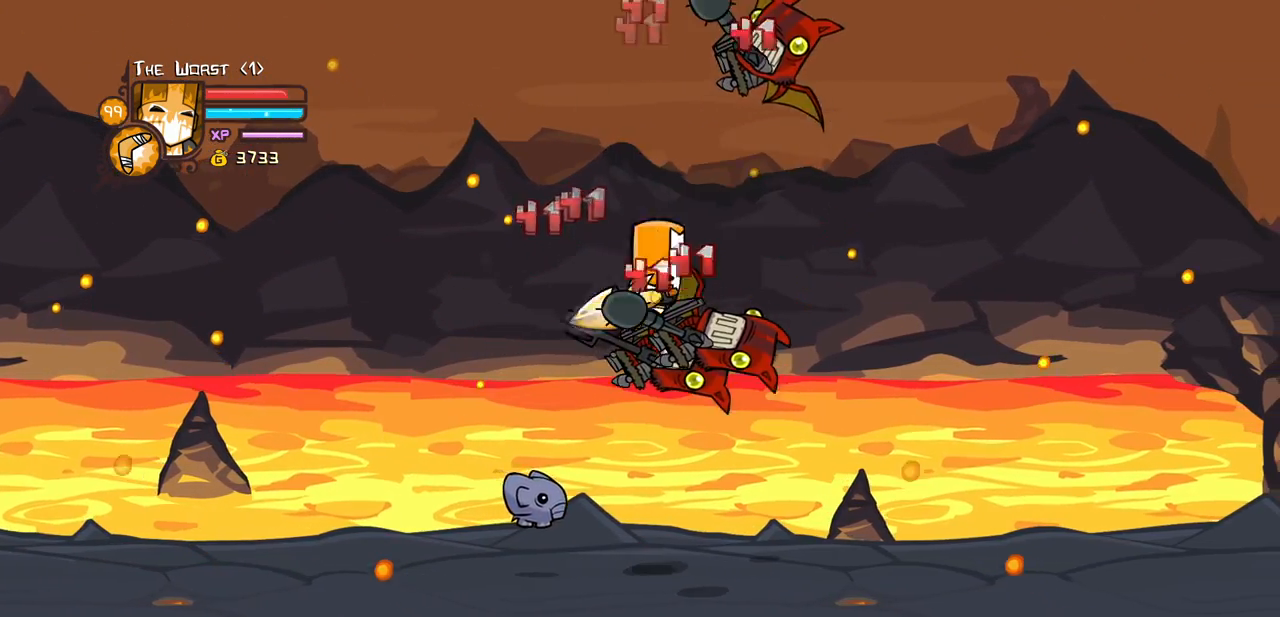
{"keys": ["heavy"], "events": [[16, "heavy", "down"], [116, "light", "up"], [166, "right", "up"]]}
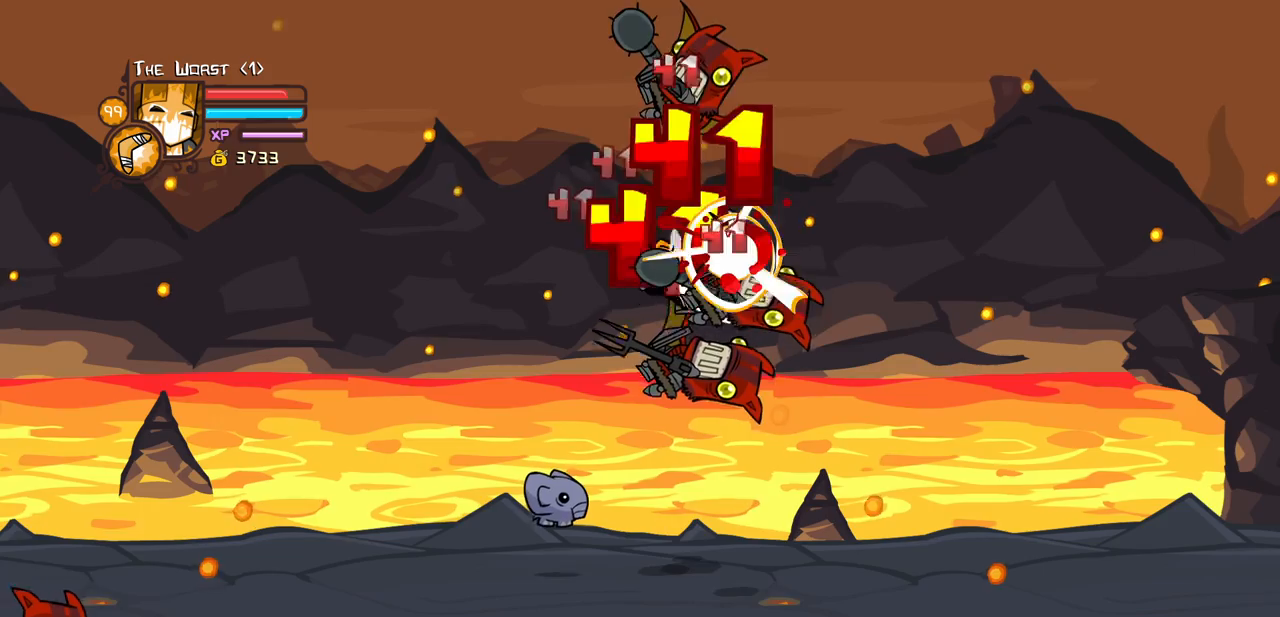
{"keys": ["light", "right"], "events": [[33, "heavy", "up"], [83, "heavy", "down"], [316, "heavy", "up"], [316, "light", "down"], [316, "right", "down"]]}
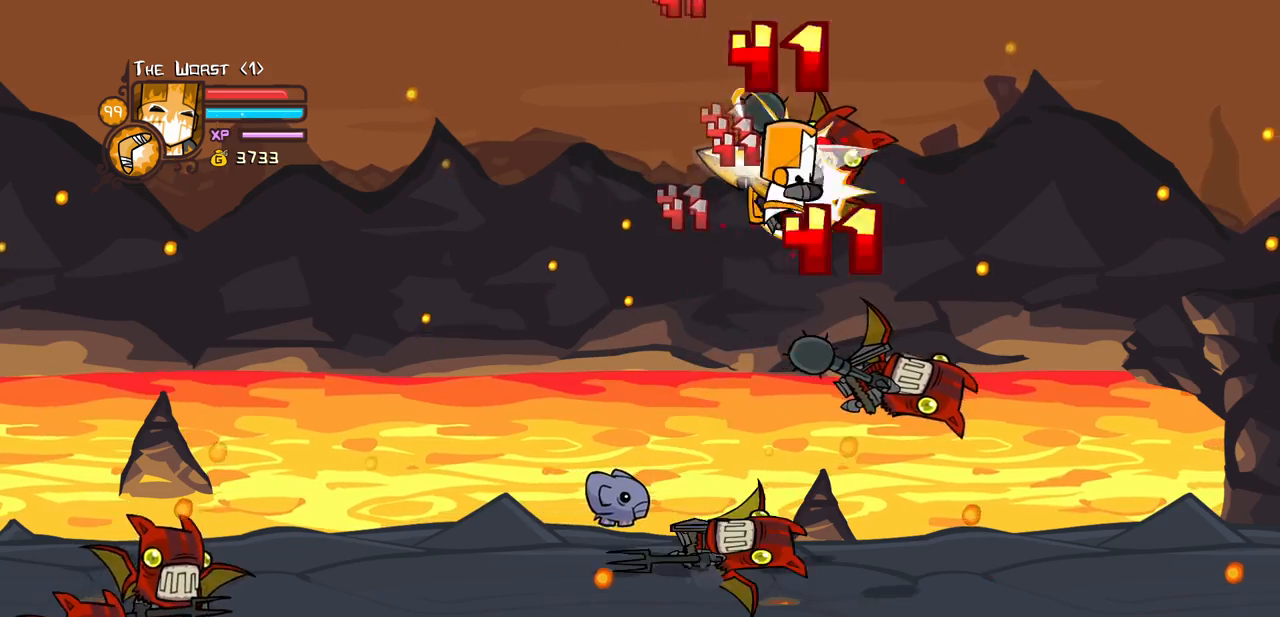
{"keys": ["down", "right"], "events": [[50, "light", "up"], [333, "down", "down"]]}